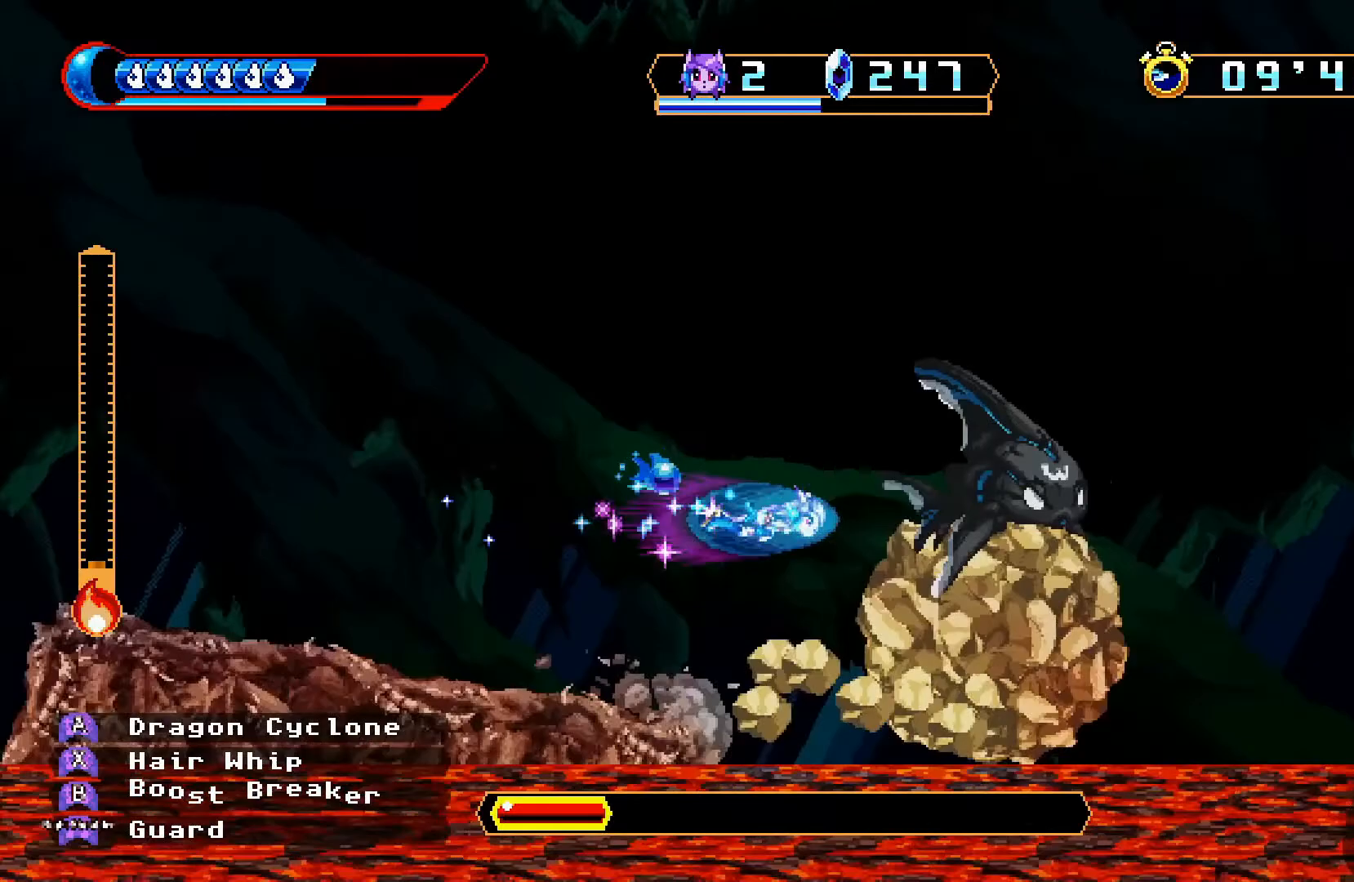
Gameplay with a controller (Xbox layout); each line is a JSON object with the inputs held at the frame after it (dt_ms = milliseconds from this image to that frame). "events" lists button and stick changes between this image and that frame as [ms after this image, input, new state], when the widget could be followed in between. Not read: DPAD_UP L3 R3.
{"dt_ms": 1000, "buttons": ["X"], "left_stick": "center", "right_stick": "center"}
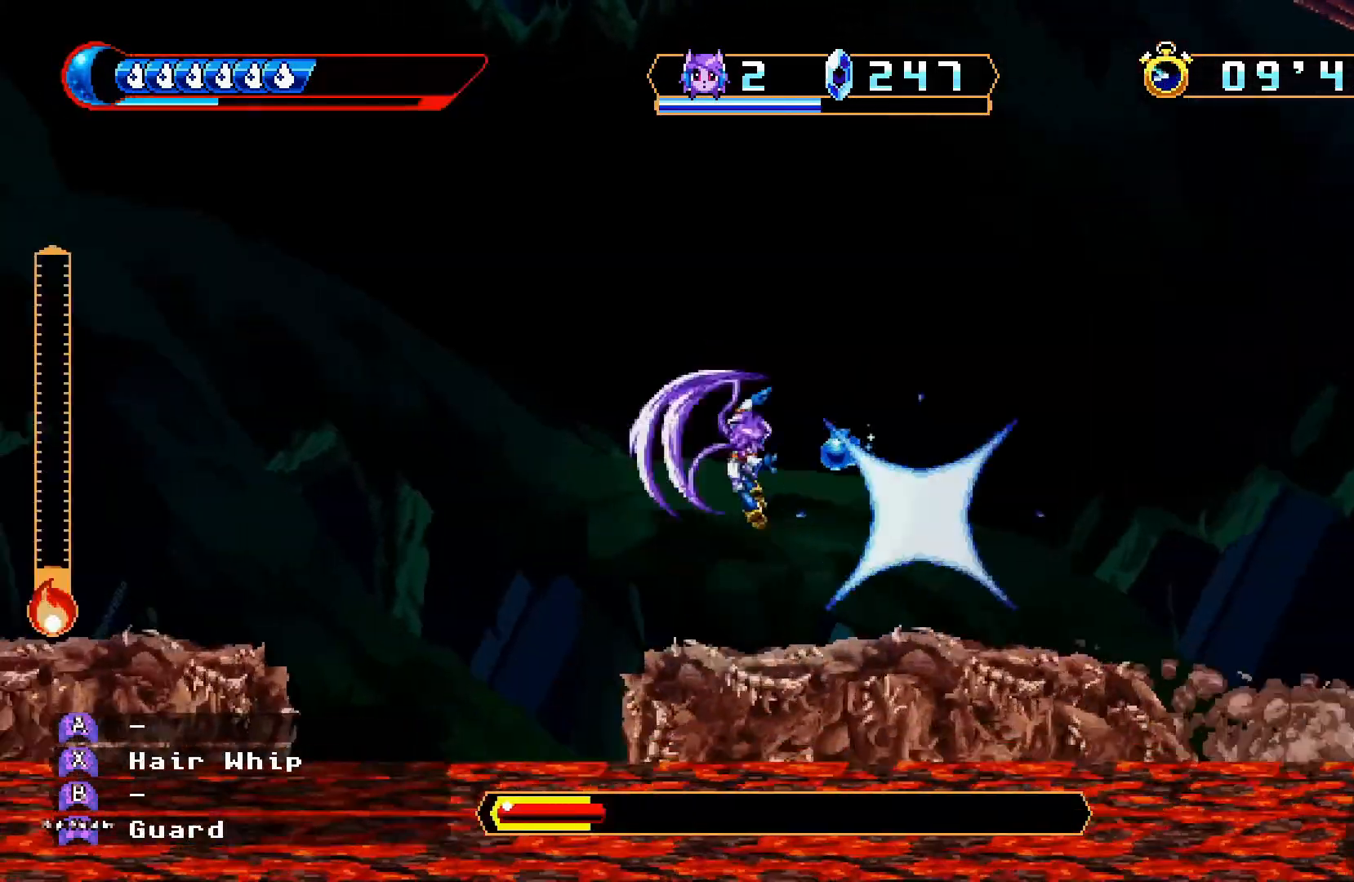
{"dt_ms": 500, "buttons": [], "left_stick": "center", "right_stick": "center", "events": [[33, "DPAD_RIGHT", "down"], [67, "X", "up"], [333, "DPAD_RIGHT", "up"]]}
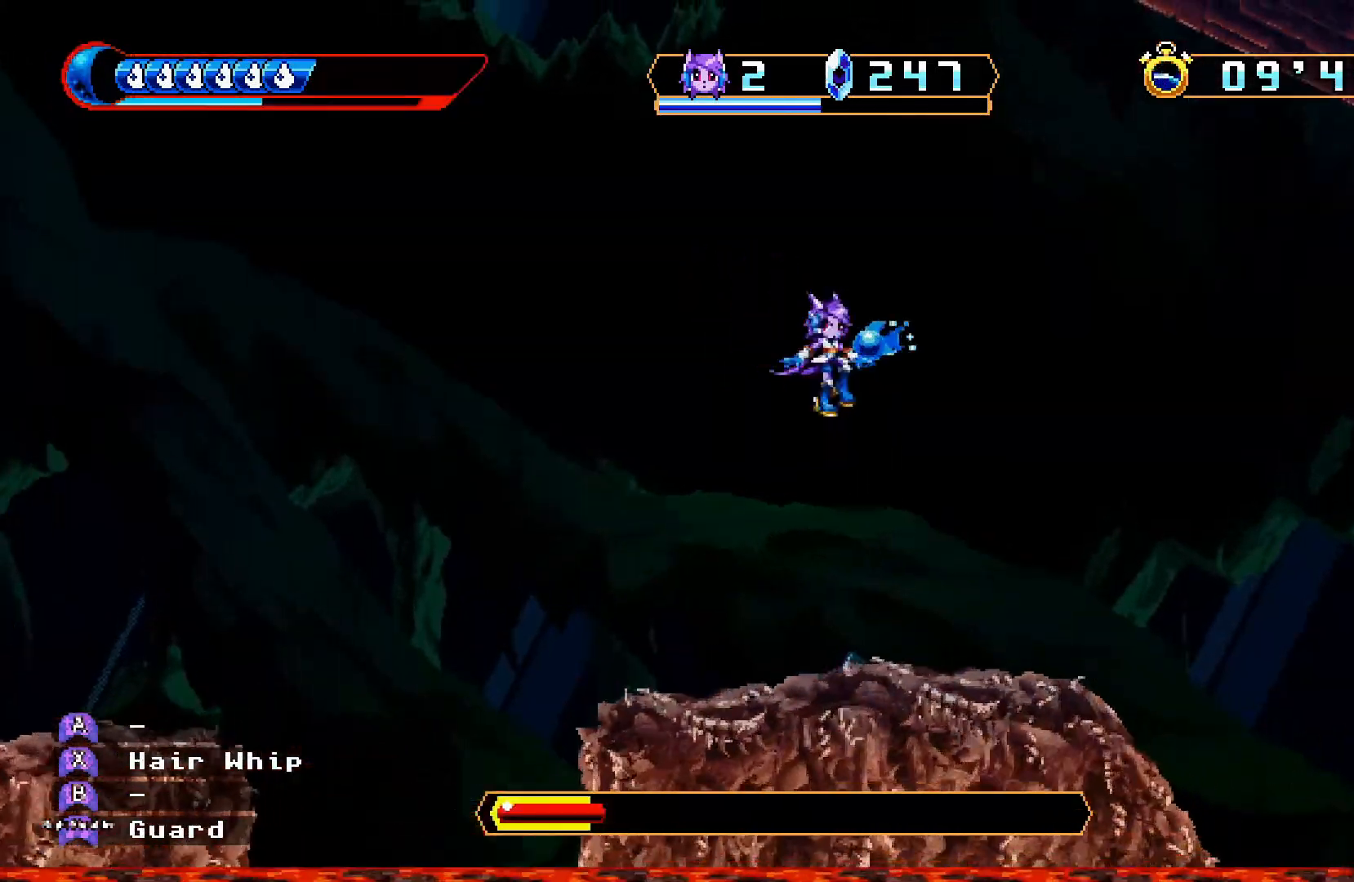
{"dt_ms": 500, "buttons": [], "left_stick": "center", "right_stick": "center", "events": [[67, "DPAD_LEFT", "down"], [133, "DPAD_LEFT", "up"]]}
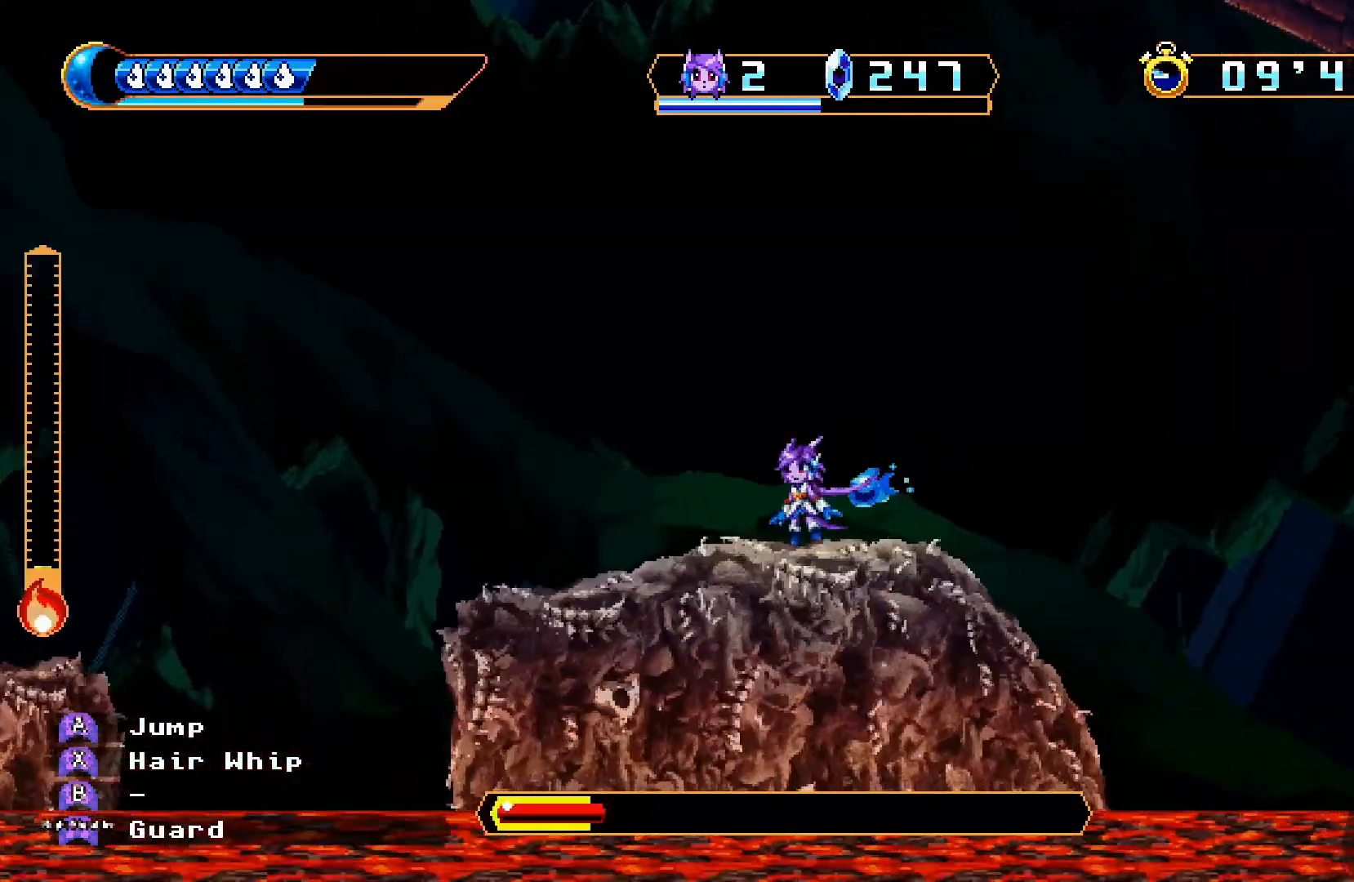
{"dt_ms": 500, "buttons": ["DPAD_RIGHT"], "left_stick": "center", "right_stick": "center", "events": [[500, "DPAD_RIGHT", "down"]]}
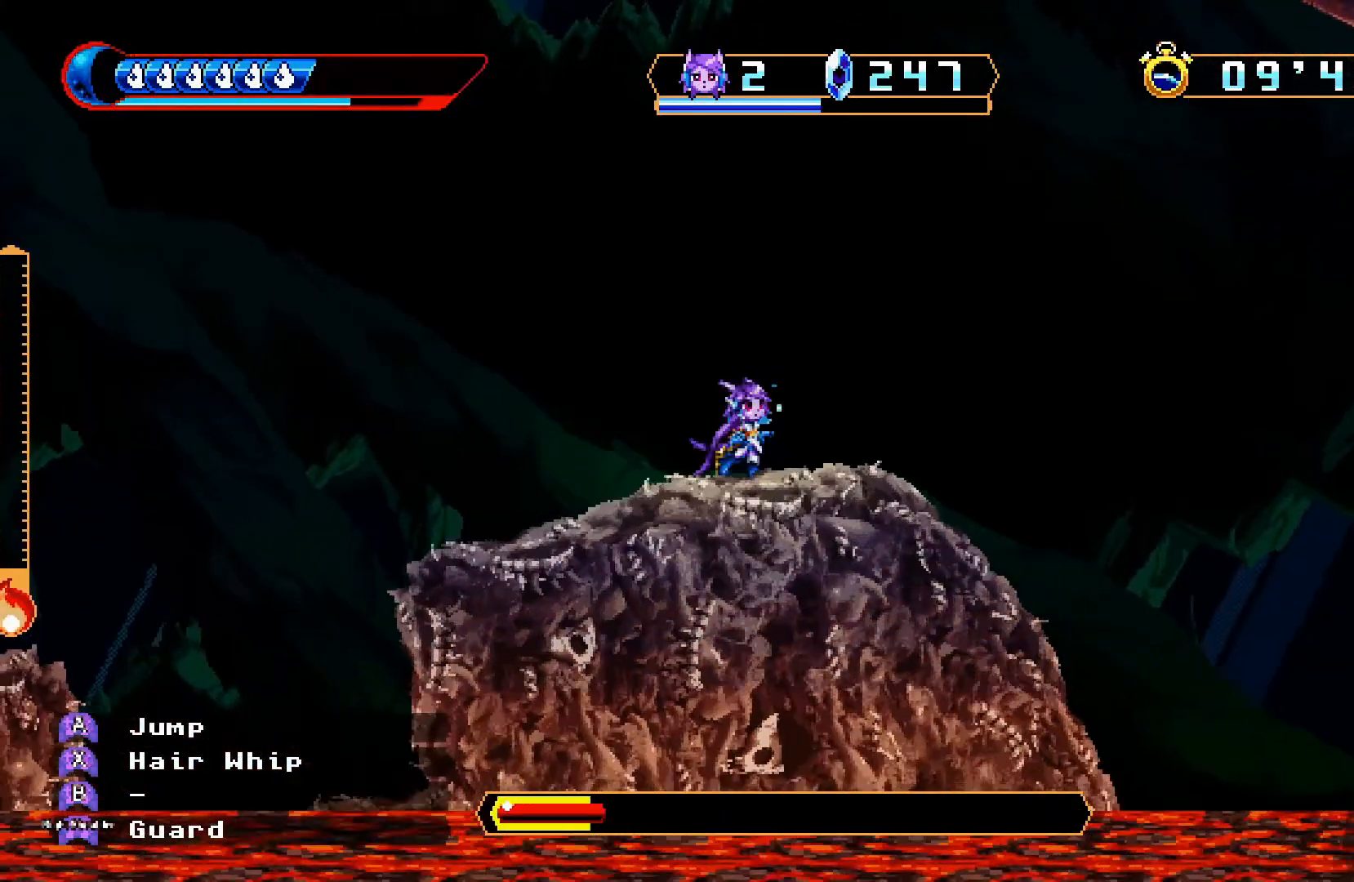
{"dt_ms": 500, "buttons": [], "left_stick": "center", "right_stick": "center", "events": [[267, "DPAD_RIGHT", "up"]]}
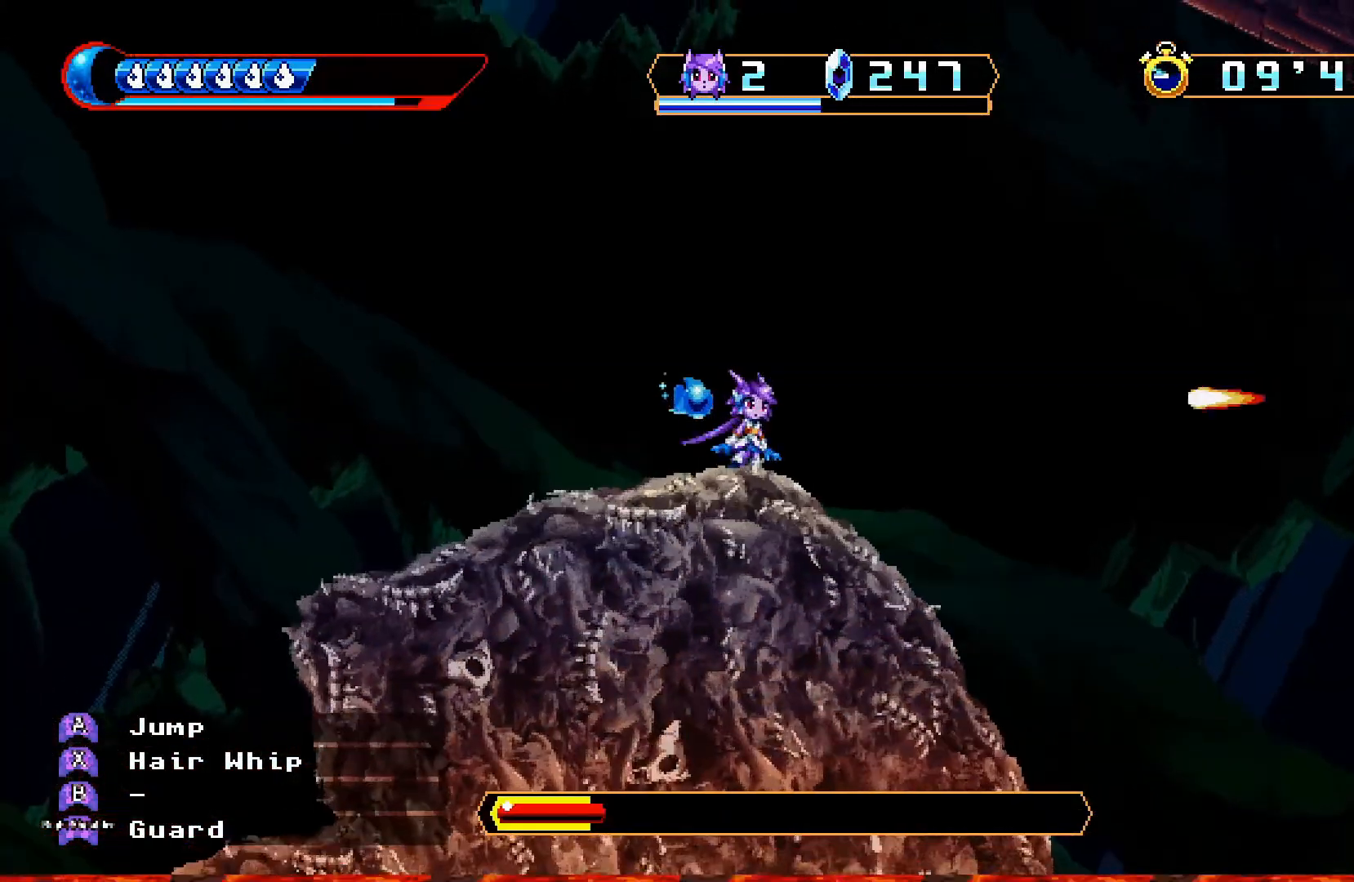
{"dt_ms": 500, "buttons": ["DPAD_LEFT"], "left_stick": "center", "right_stick": "center", "events": [[100, "DPAD_LEFT", "down"], [200, "A", "down"], [233, "DPAD_LEFT", "up"], [300, "DPAD_RIGHT", "down"], [400, "A", "up"], [433, "DPAD_RIGHT", "up"], [500, "DPAD_LEFT", "down"]]}
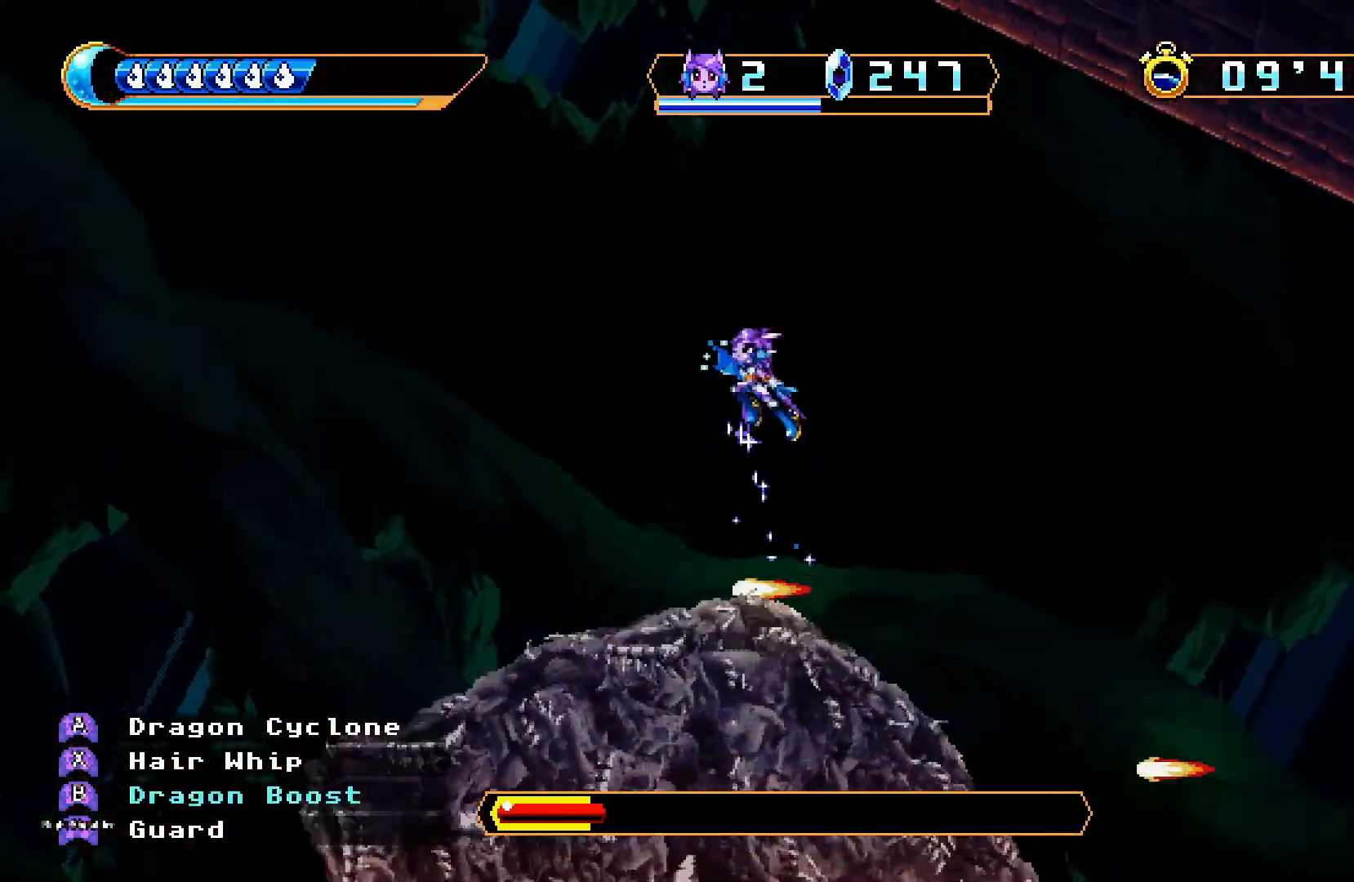
{"dt_ms": 500, "buttons": [], "left_stick": "center", "right_stick": "center", "events": [[100, "DPAD_LEFT", "up"], [267, "DPAD_LEFT", "down"], [467, "DPAD_LEFT", "up"]]}
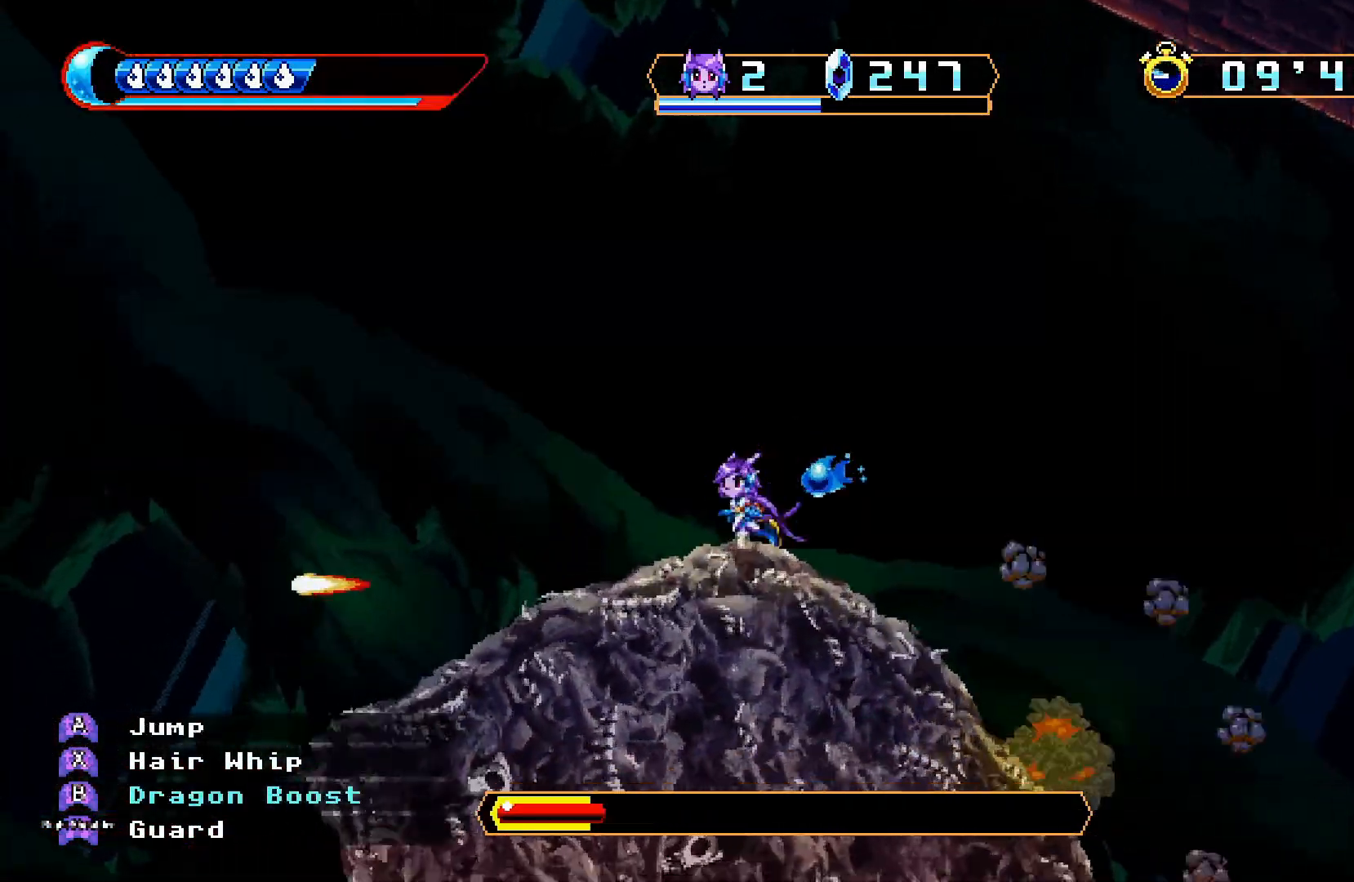
{"dt_ms": 500, "buttons": [], "left_stick": "center", "right_stick": "center", "events": [[67, "DPAD_RIGHT", "down"], [200, "DPAD_RIGHT", "up"]]}
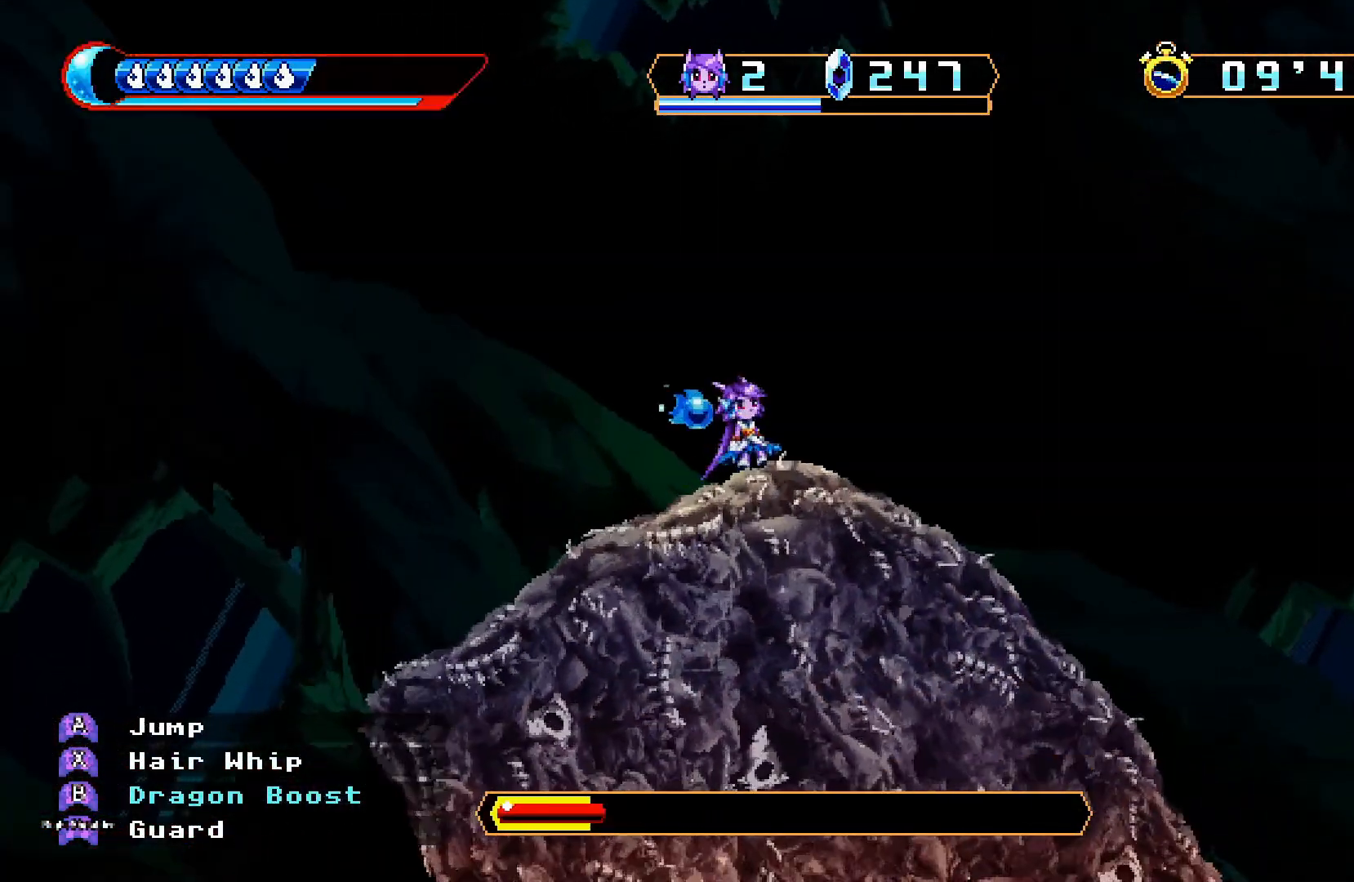
{"dt_ms": 500, "buttons": [], "left_stick": "center", "right_stick": "center"}
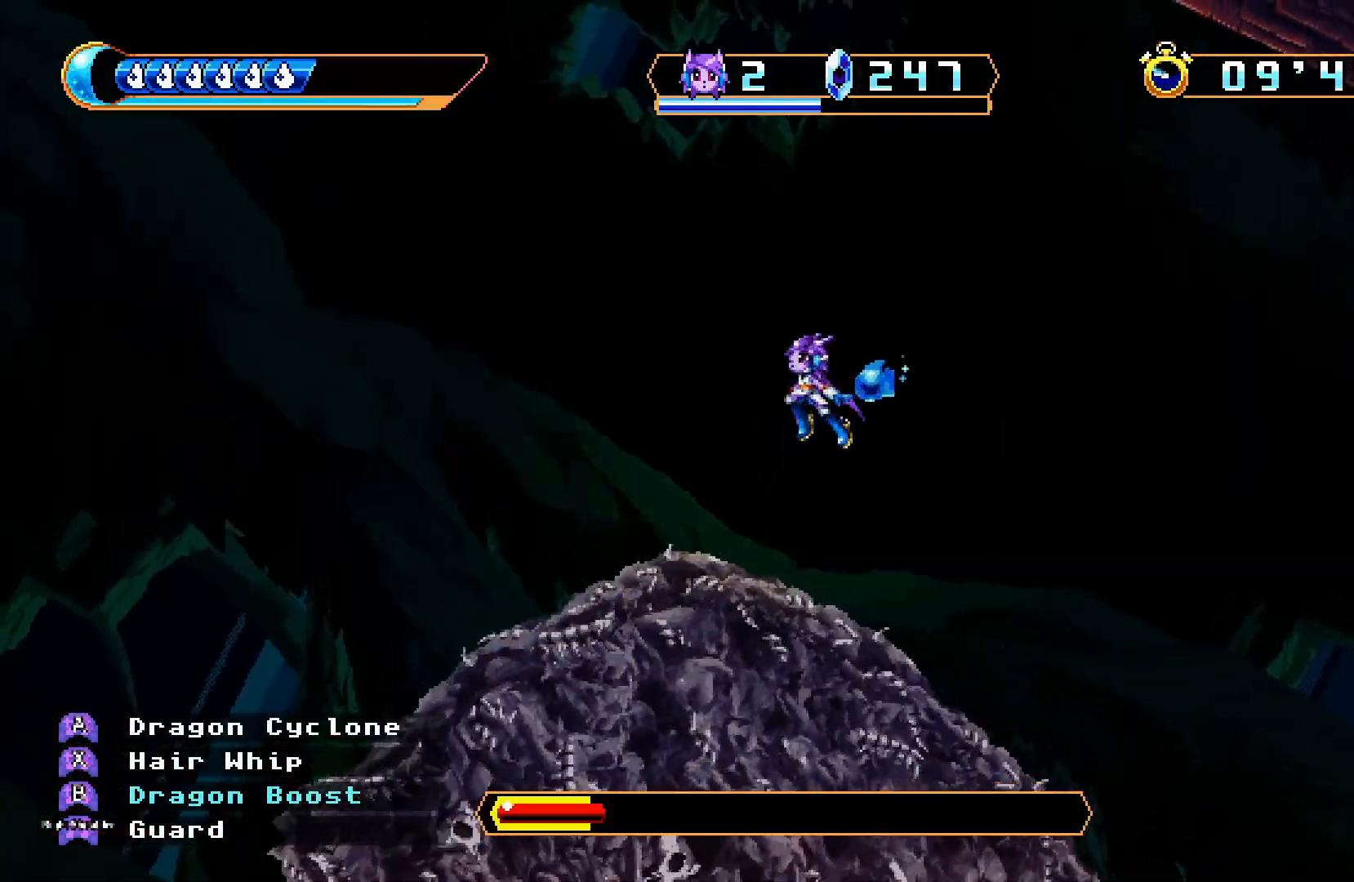
{"dt_ms": 500, "buttons": [], "left_stick": "center", "right_stick": "center", "events": [[167, "DPAD_LEFT", "down"], [267, "DPAD_LEFT", "up"]]}
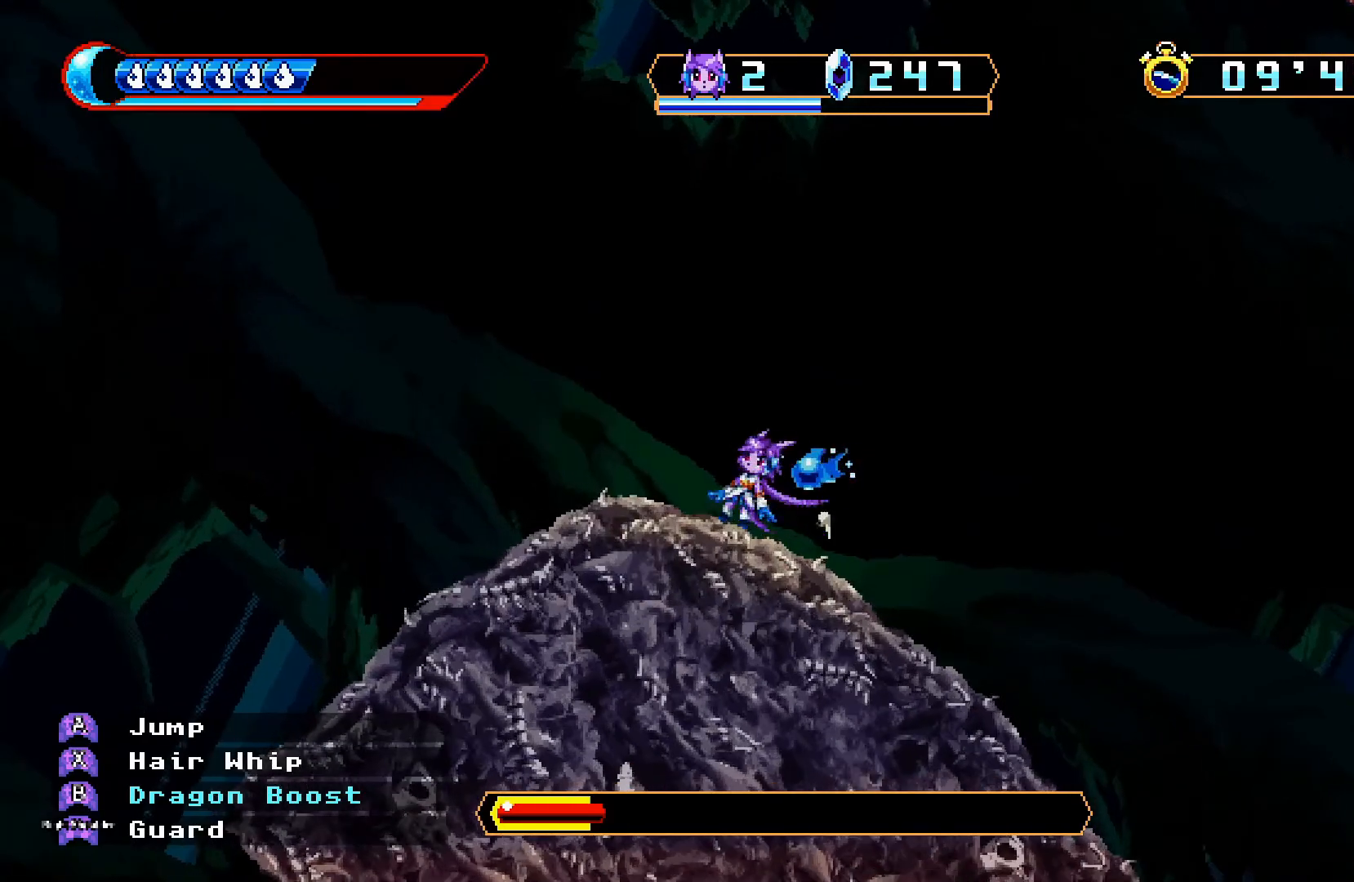
{"dt_ms": 500, "buttons": ["DPAD_LEFT"], "left_stick": "center", "right_stick": "center", "events": [[67, "A", "down"], [100, "DPAD_LEFT", "down"], [133, "DPAD_LEFT", "up"], [233, "DPAD_RIGHT", "down"], [333, "A", "up"], [400, "DPAD_RIGHT", "up"], [467, "DPAD_LEFT", "down"]]}
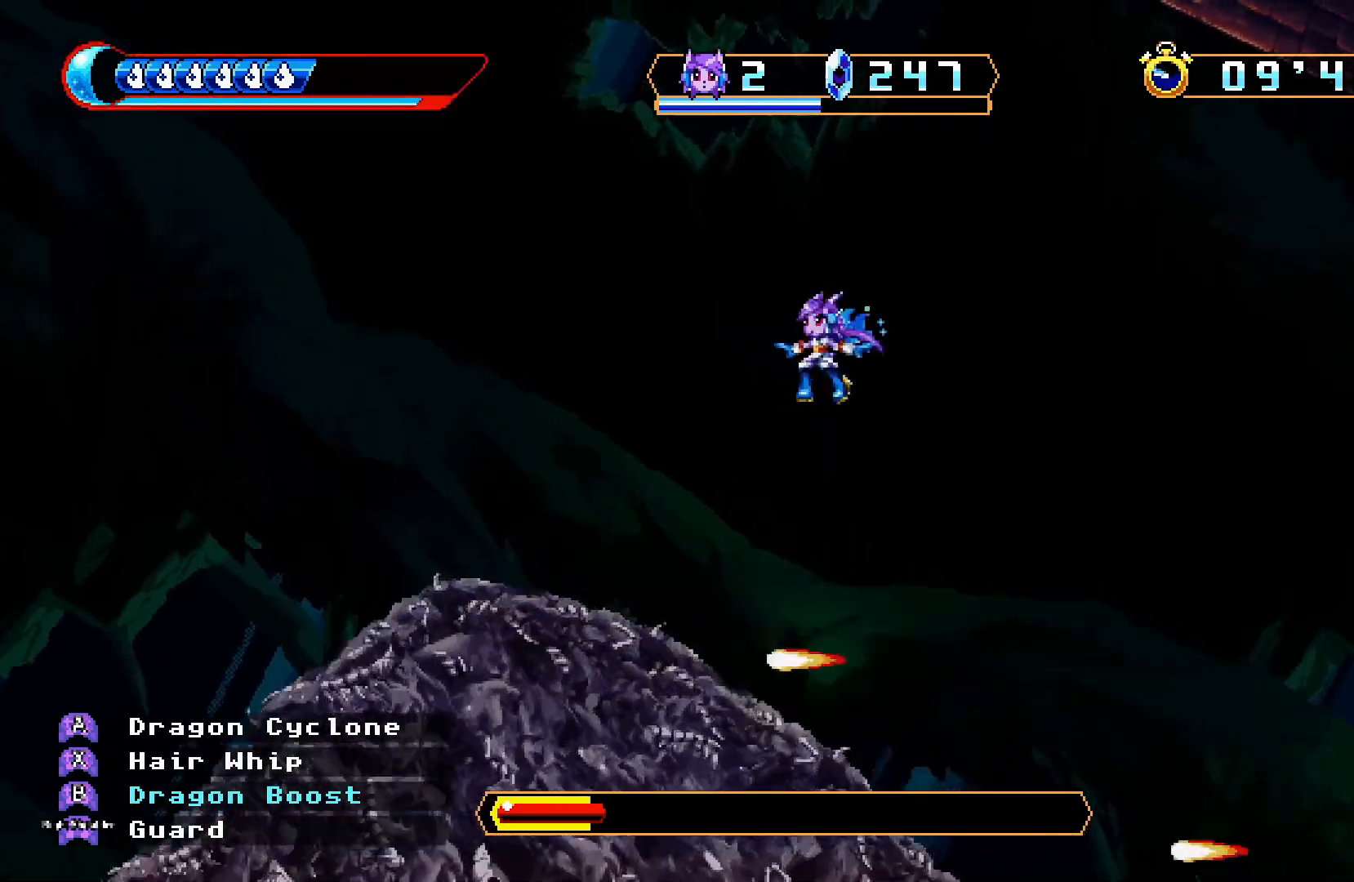
{"dt_ms": 500, "buttons": [], "left_stick": "center", "right_stick": "center", "events": [[367, "DPAD_LEFT", "up"]]}
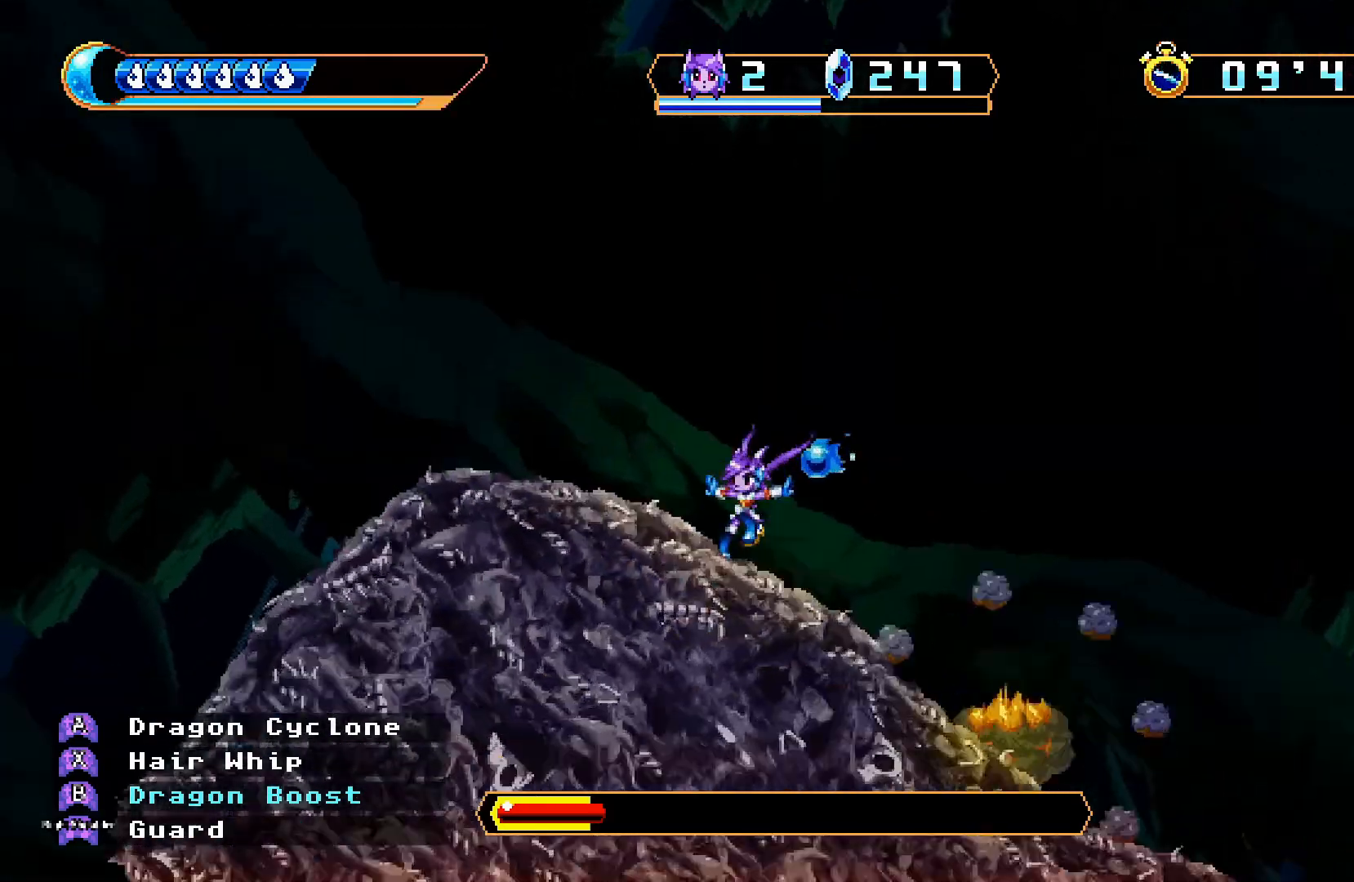
{"dt_ms": 500, "buttons": ["DPAD_RIGHT"], "left_stick": "center", "right_stick": "center", "events": [[233, "DPAD_RIGHT", "down"]]}
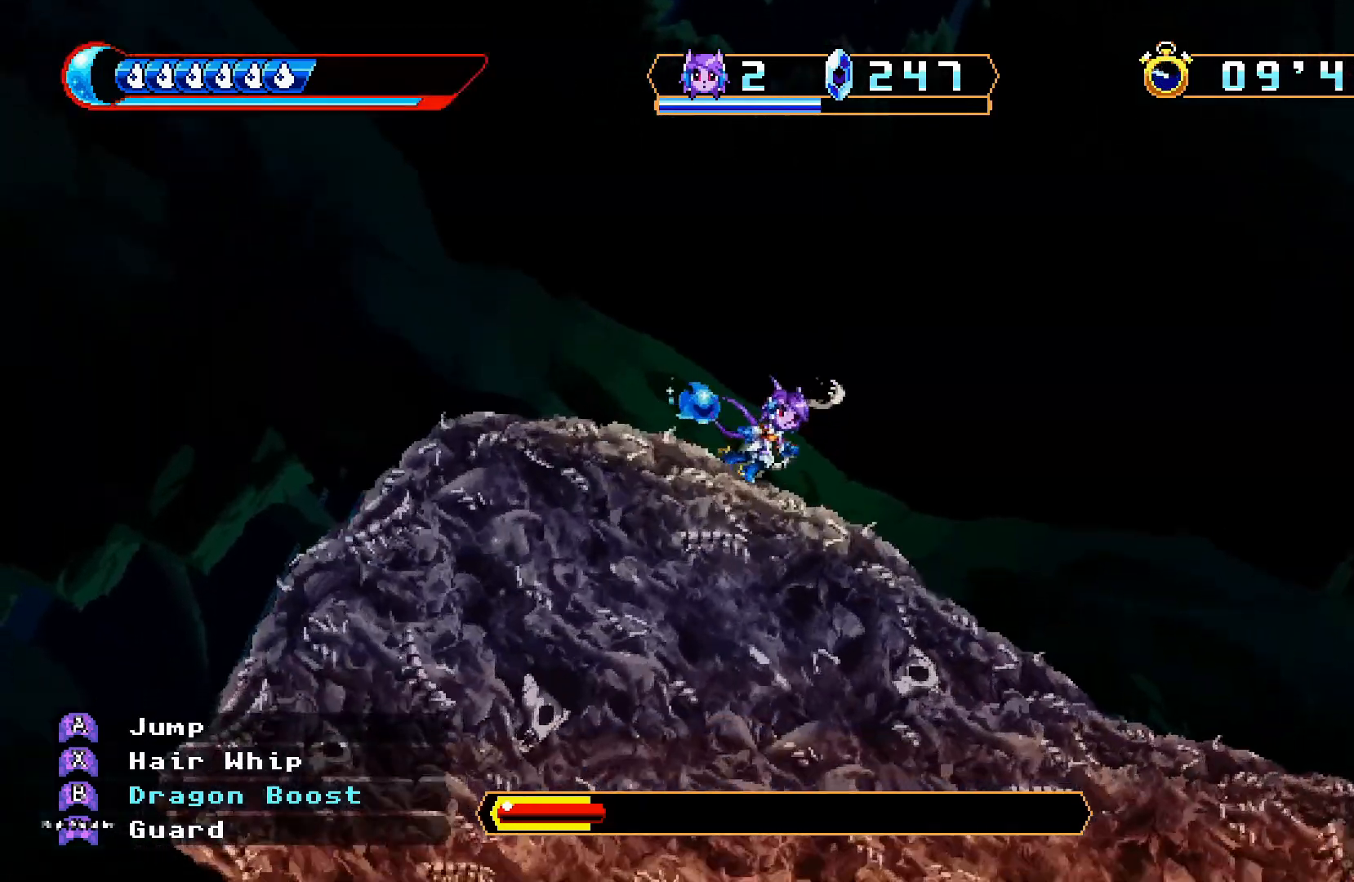
{"dt_ms": 500, "buttons": ["DPAD_RIGHT"], "left_stick": "center", "right_stick": "center", "events": [[33, "A", "down"], [133, "DPAD_RIGHT", "up"], [267, "A", "up"], [367, "DPAD_RIGHT", "down"]]}
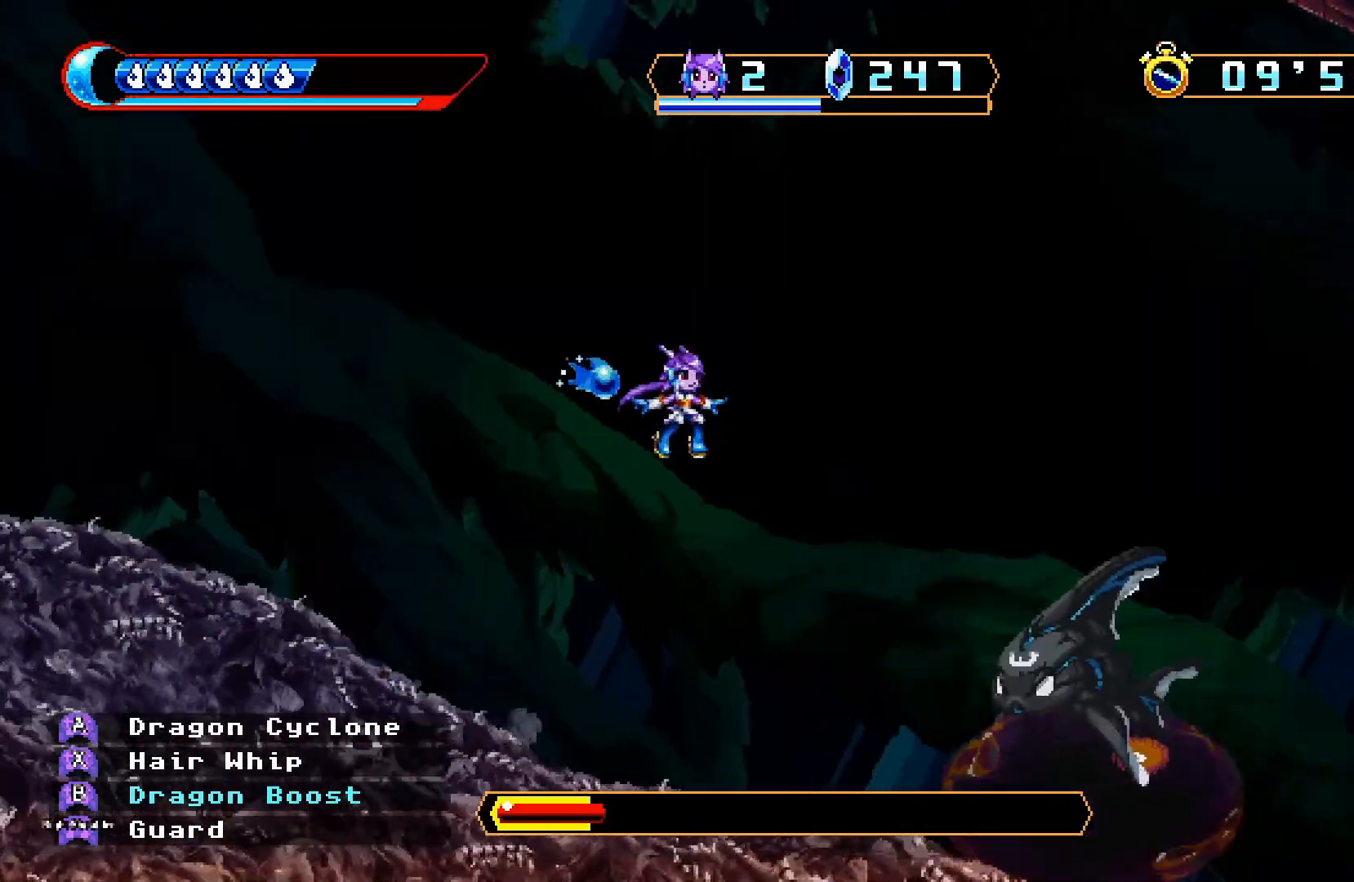
{"dt_ms": 500, "buttons": ["DPAD_LEFT"], "left_stick": "center", "right_stick": "center", "events": [[167, "A", "down"], [233, "DPAD_RIGHT", "up"], [433, "A", "up"], [433, "DPAD_LEFT", "down"]]}
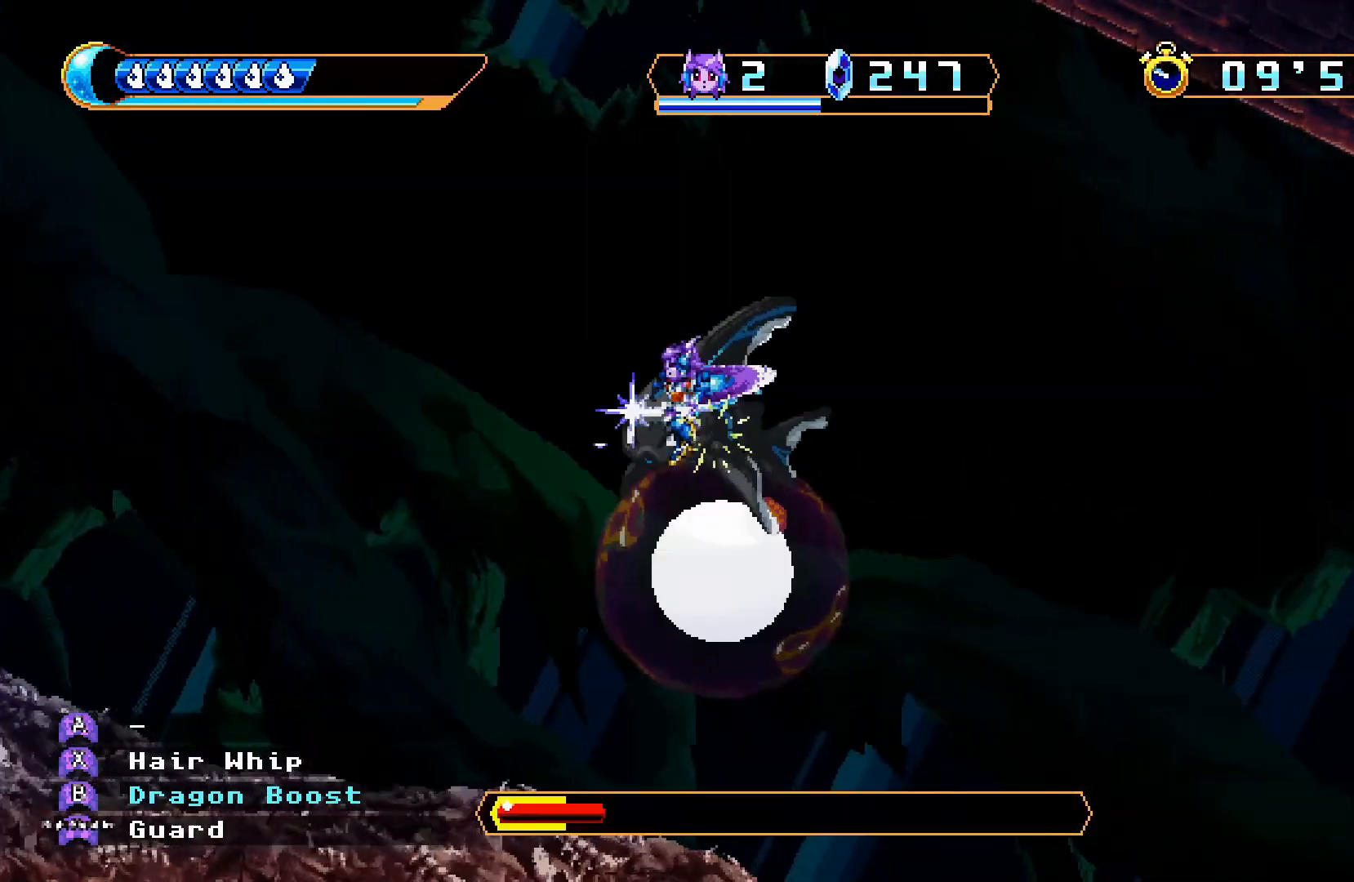
{"dt_ms": 500, "buttons": ["B", "DPAD_RIGHT"], "left_stick": "center", "right_stick": "center", "events": [[33, "DPAD_LEFT", "up"], [100, "DPAD_LEFT", "down"], [167, "DPAD_LEFT", "up"], [433, "B", "down"], [467, "DPAD_RIGHT", "down"]]}
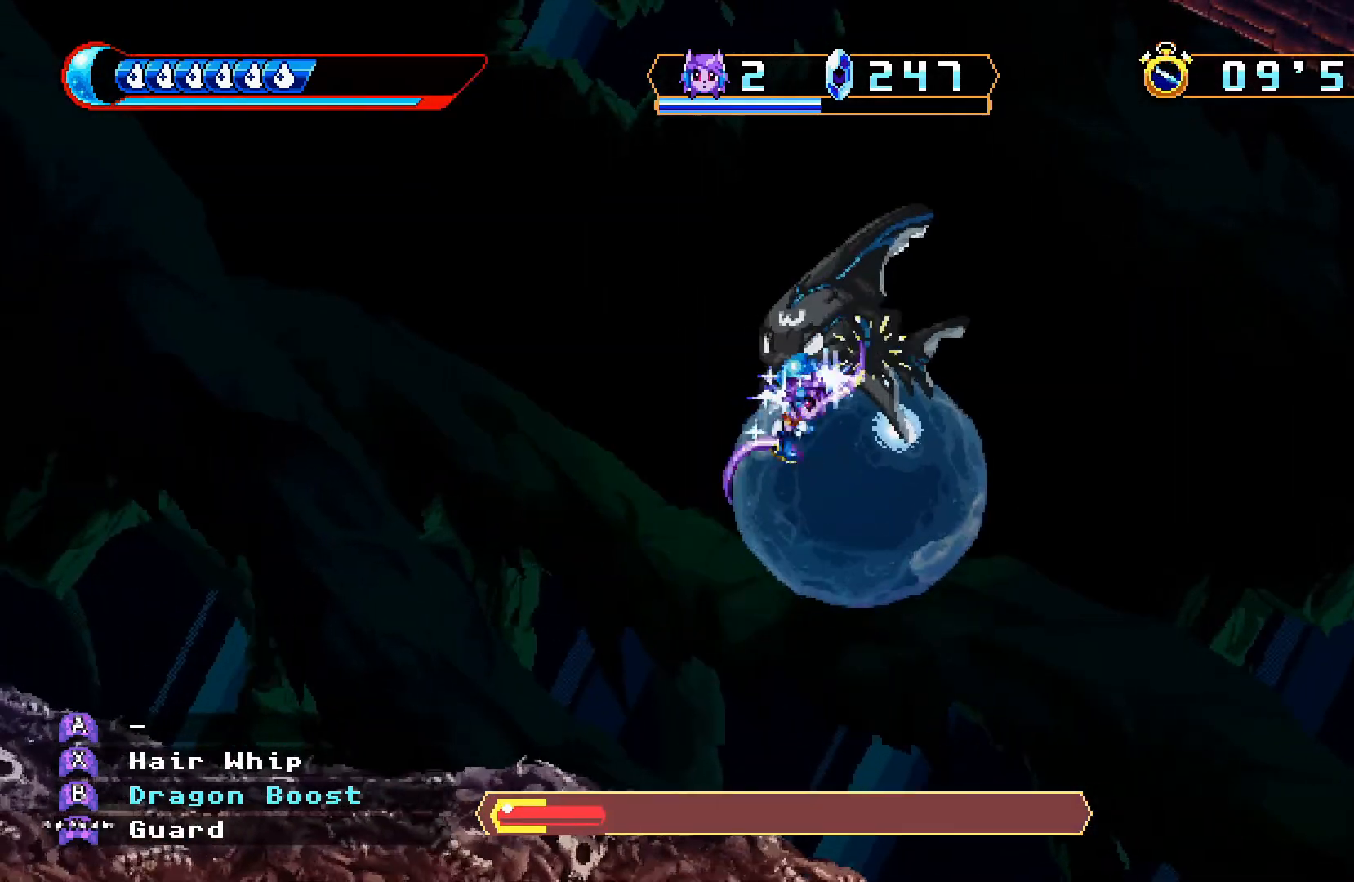
{"dt_ms": 500, "buttons": ["B", "DPAD_LEFT"], "left_stick": "center", "right_stick": "center", "events": [[33, "B", "up"], [33, "DPAD_RIGHT", "up"], [200, "DPAD_RIGHT", "down"], [267, "DPAD_RIGHT", "up"], [500, "B", "down"], [500, "DPAD_LEFT", "down"]]}
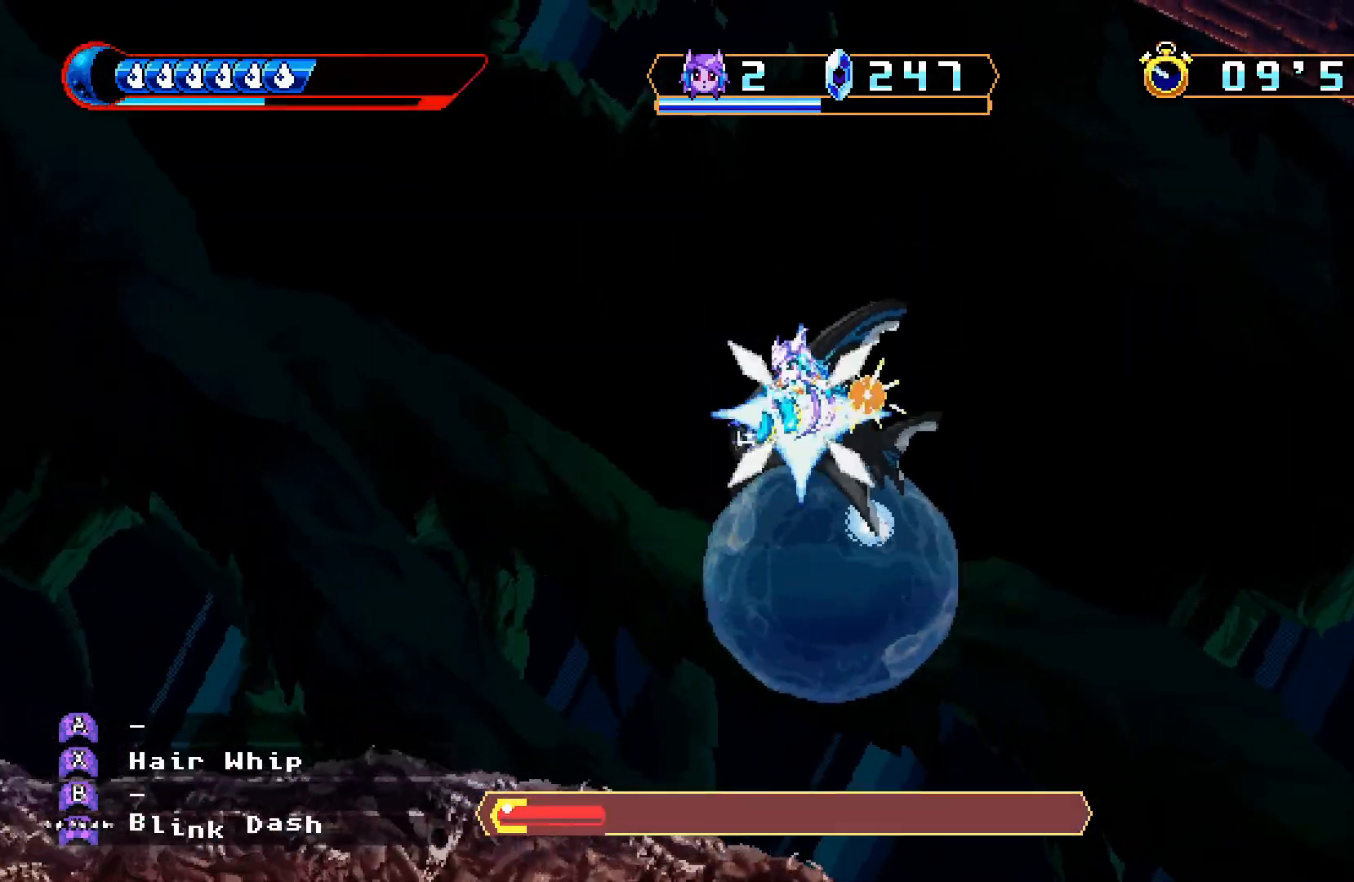
{"dt_ms": 500, "buttons": [], "left_stick": "center", "right_stick": "center", "events": [[67, "B", "up"], [433, "DPAD_LEFT", "up"]]}
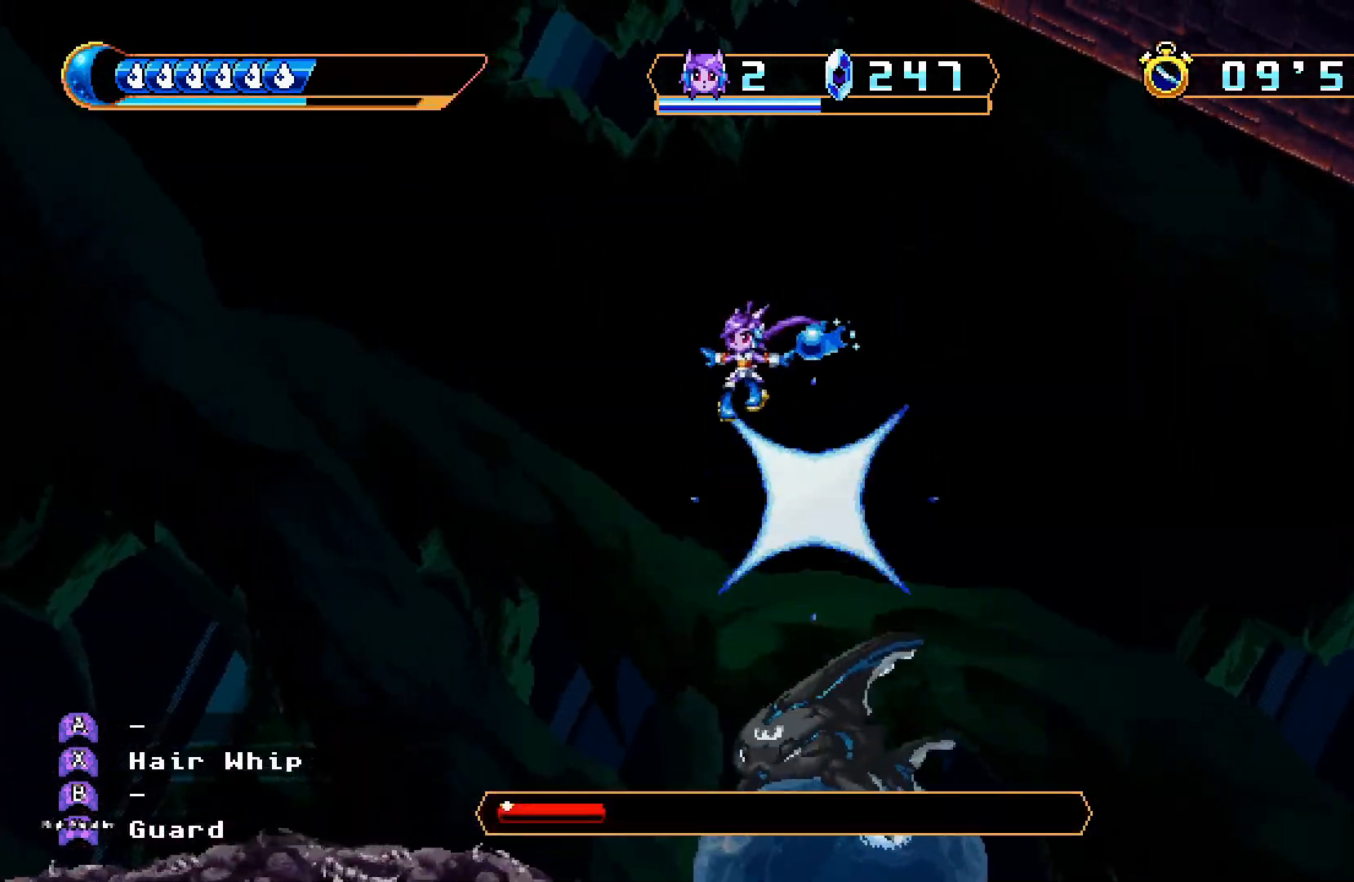
{"dt_ms": 500, "buttons": ["DPAD_LEFT"], "left_stick": "center", "right_stick": "center", "events": [[400, "DPAD_LEFT", "down"]]}